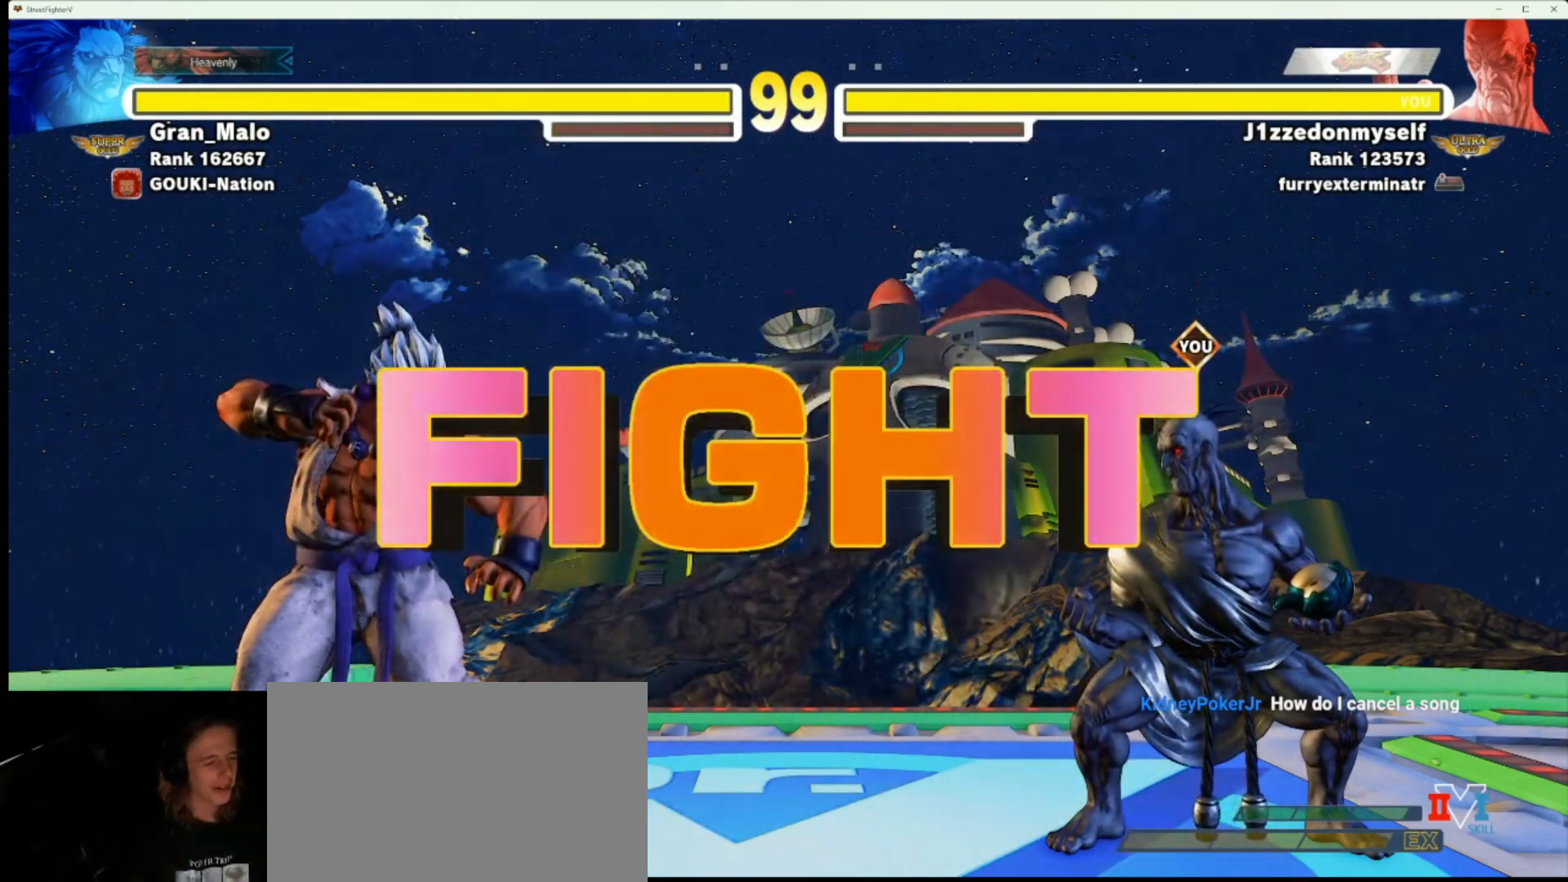
Gameplay with a controller (arcade stick); each line is a JSON object with the inputs held at the frame after it. "events" lists button and stick changes between this image and that frame as [ms after this image, input, new state], when the widget could be followed in between. Not read: L3 R3.
{"buttons": [], "left_stick": "down-right", "events": [[317, "left_stick", "right"], [467, "left_stick", "down-right"]]}
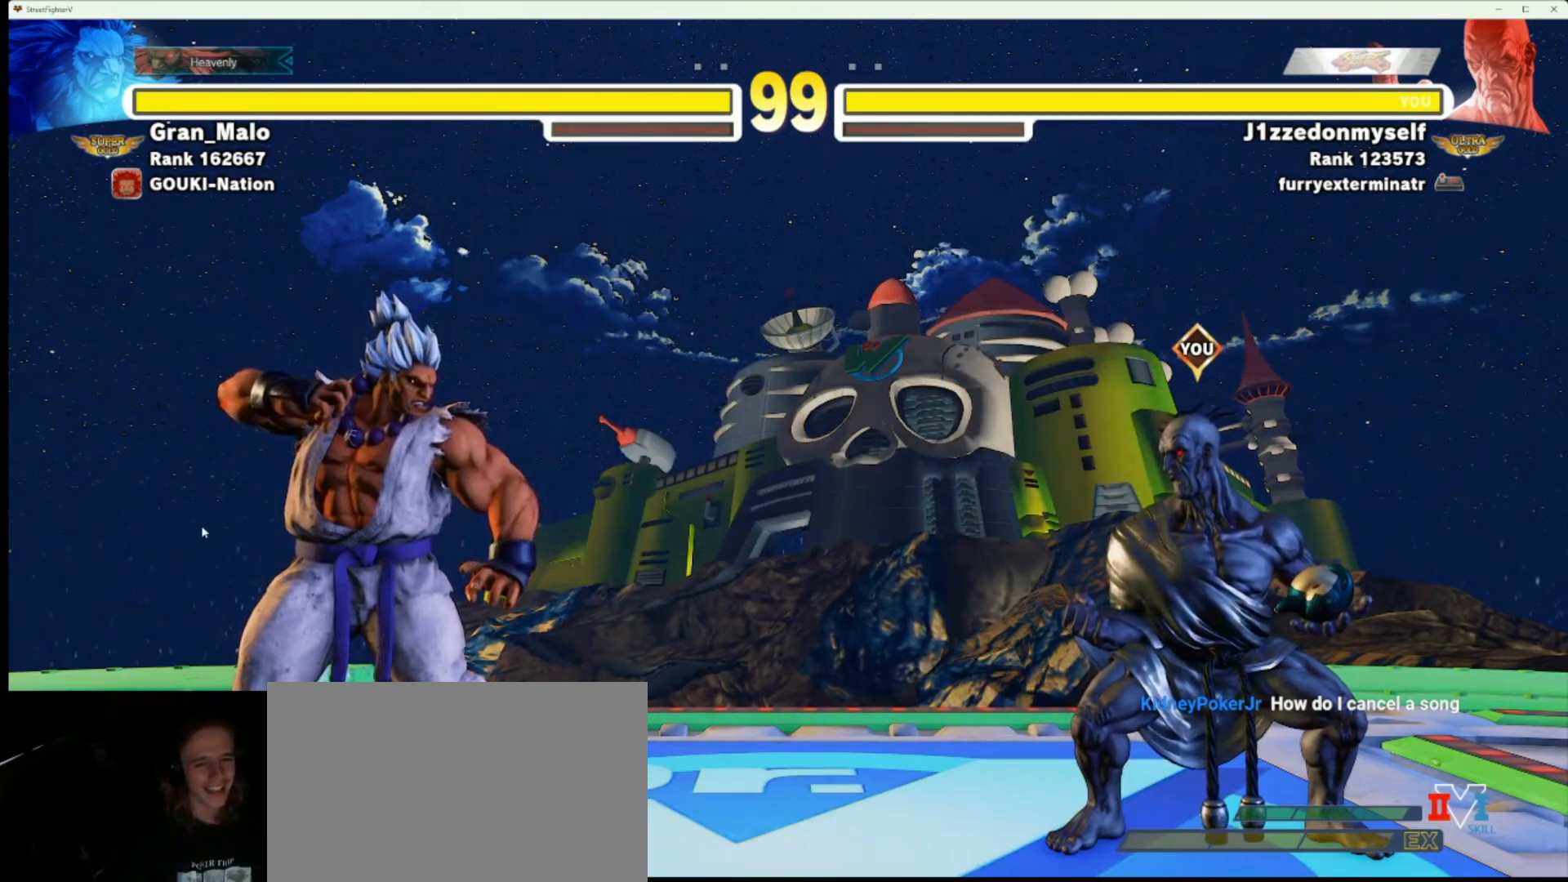
{"buttons": [], "left_stick": "center", "events": [[150, "left_stick", "right"], [267, "left_stick", "center"]]}
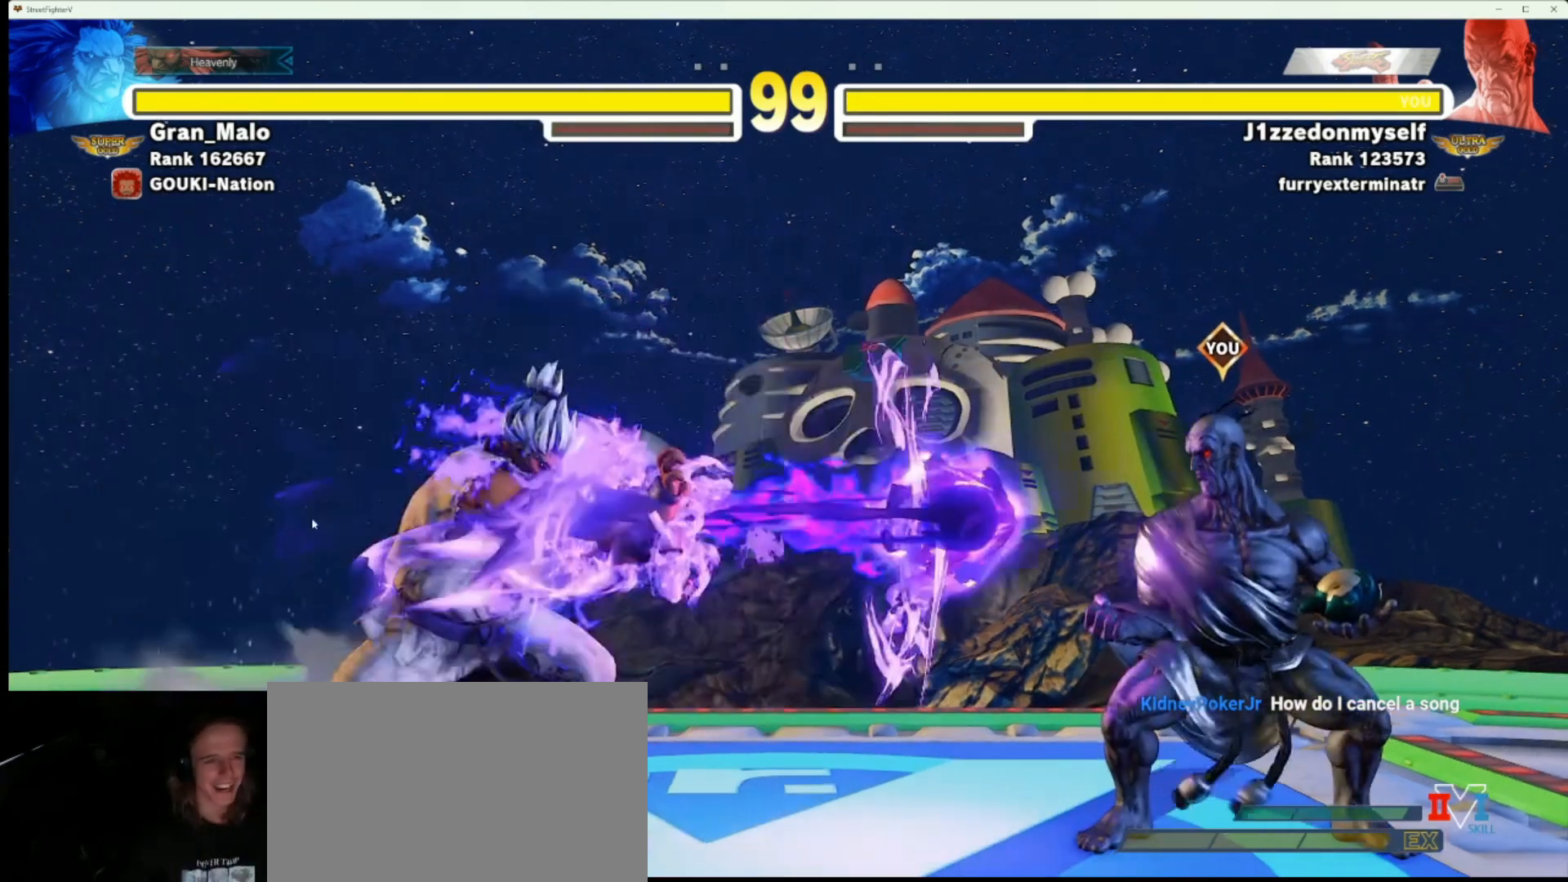
{"buttons": [], "left_stick": "down-right", "events": [[200, "left_stick", "down-right"]]}
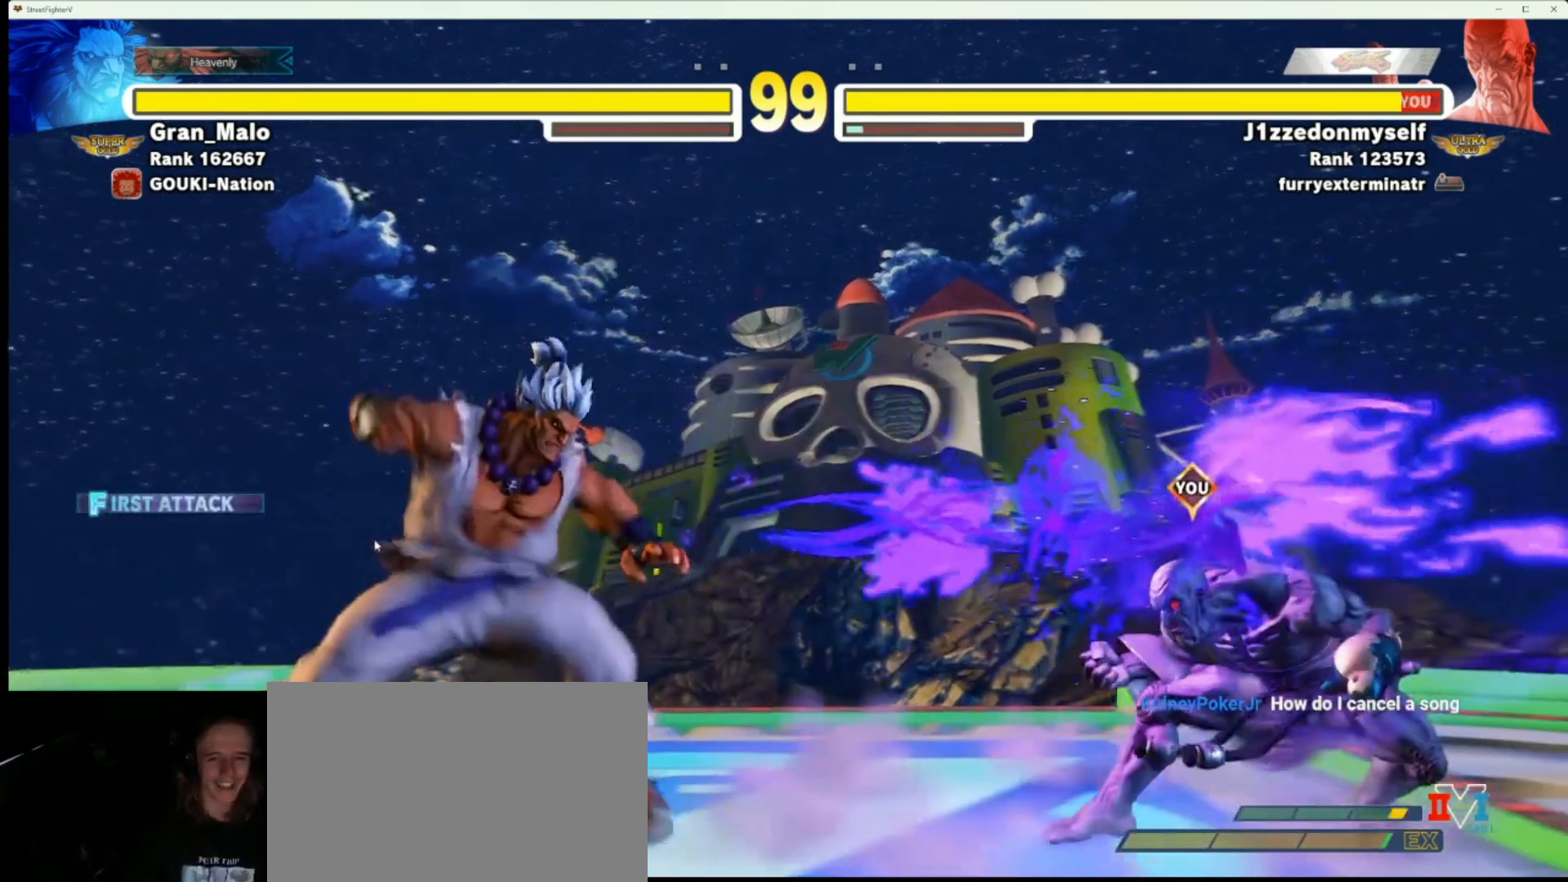
{"buttons": [], "left_stick": "right", "events": [[183, "left_stick", "right"]]}
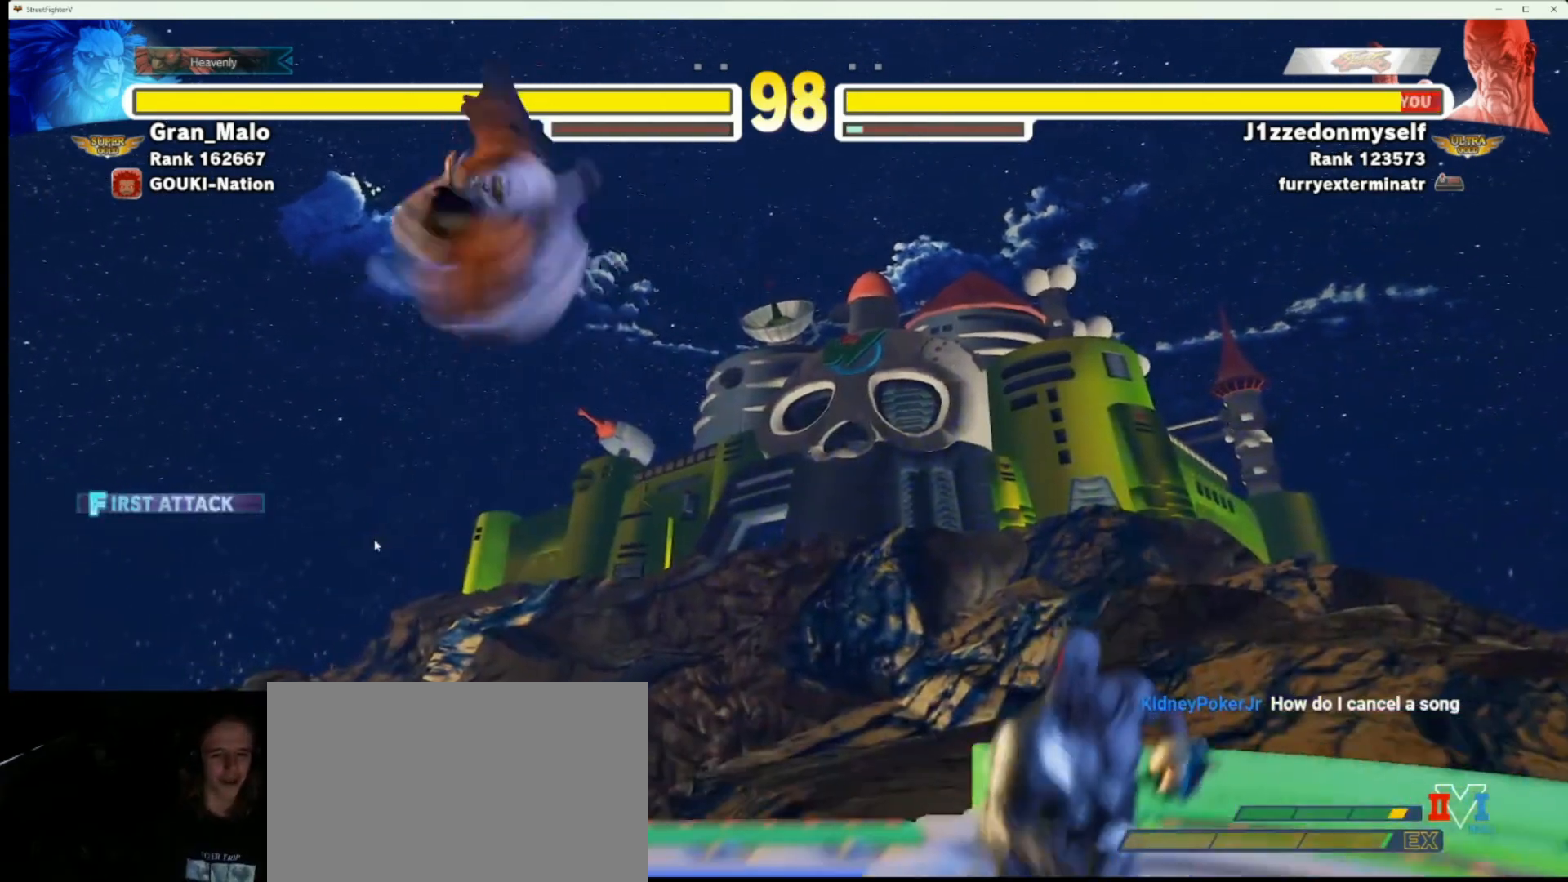
{"buttons": [], "left_stick": "down-right", "events": [[450, "left_stick", "down-right"]]}
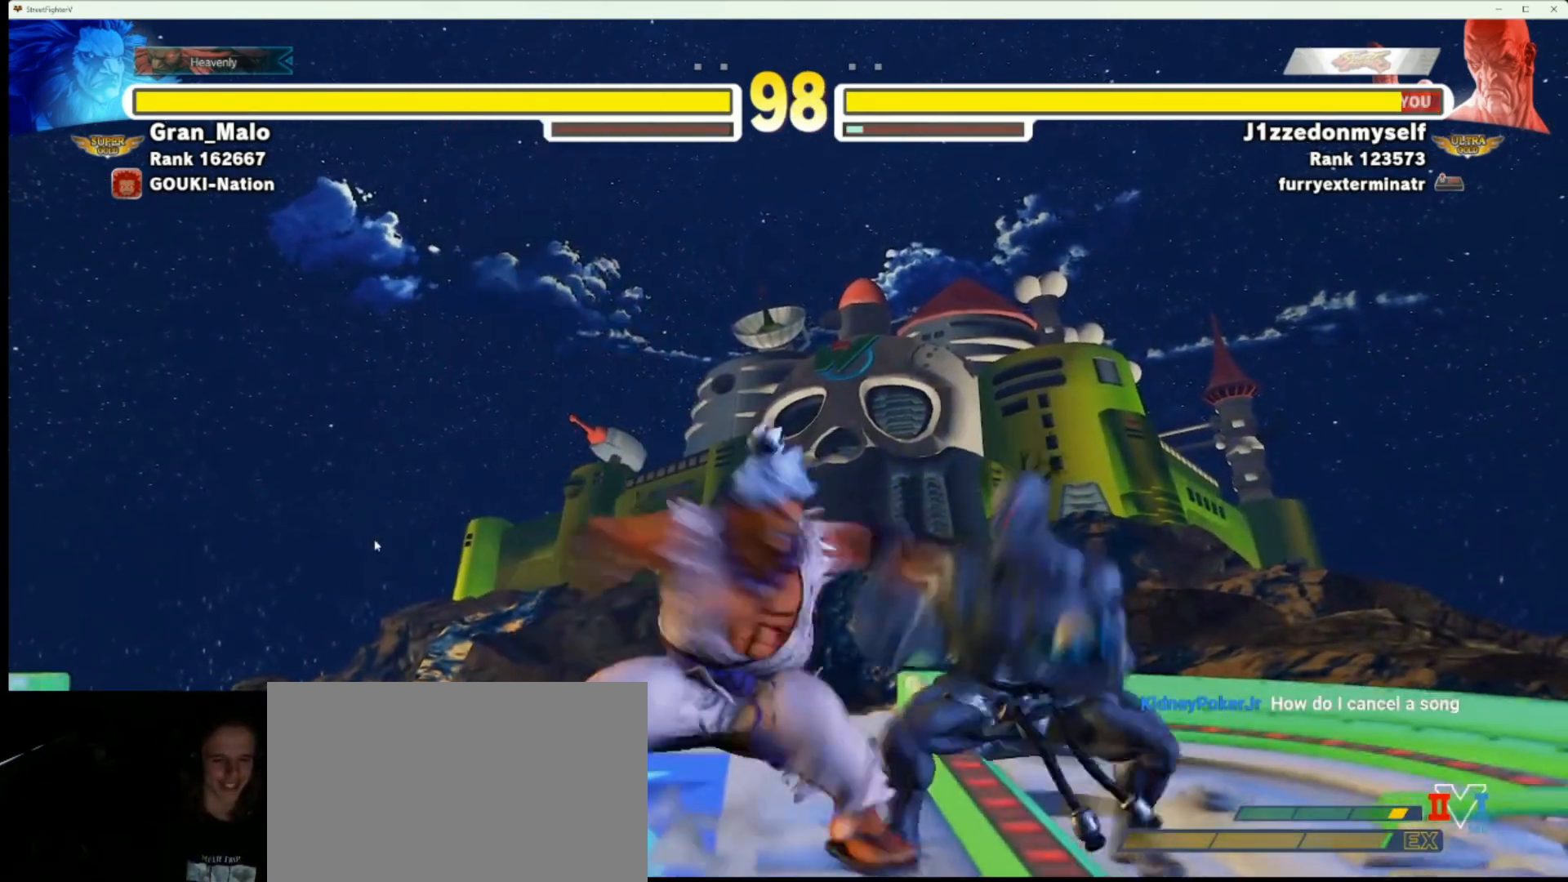
{"buttons": [], "left_stick": "center", "events": [[67, "TRIANGLE", "down"], [183, "TRIANGLE", "up"], [383, "left_stick", "center"]]}
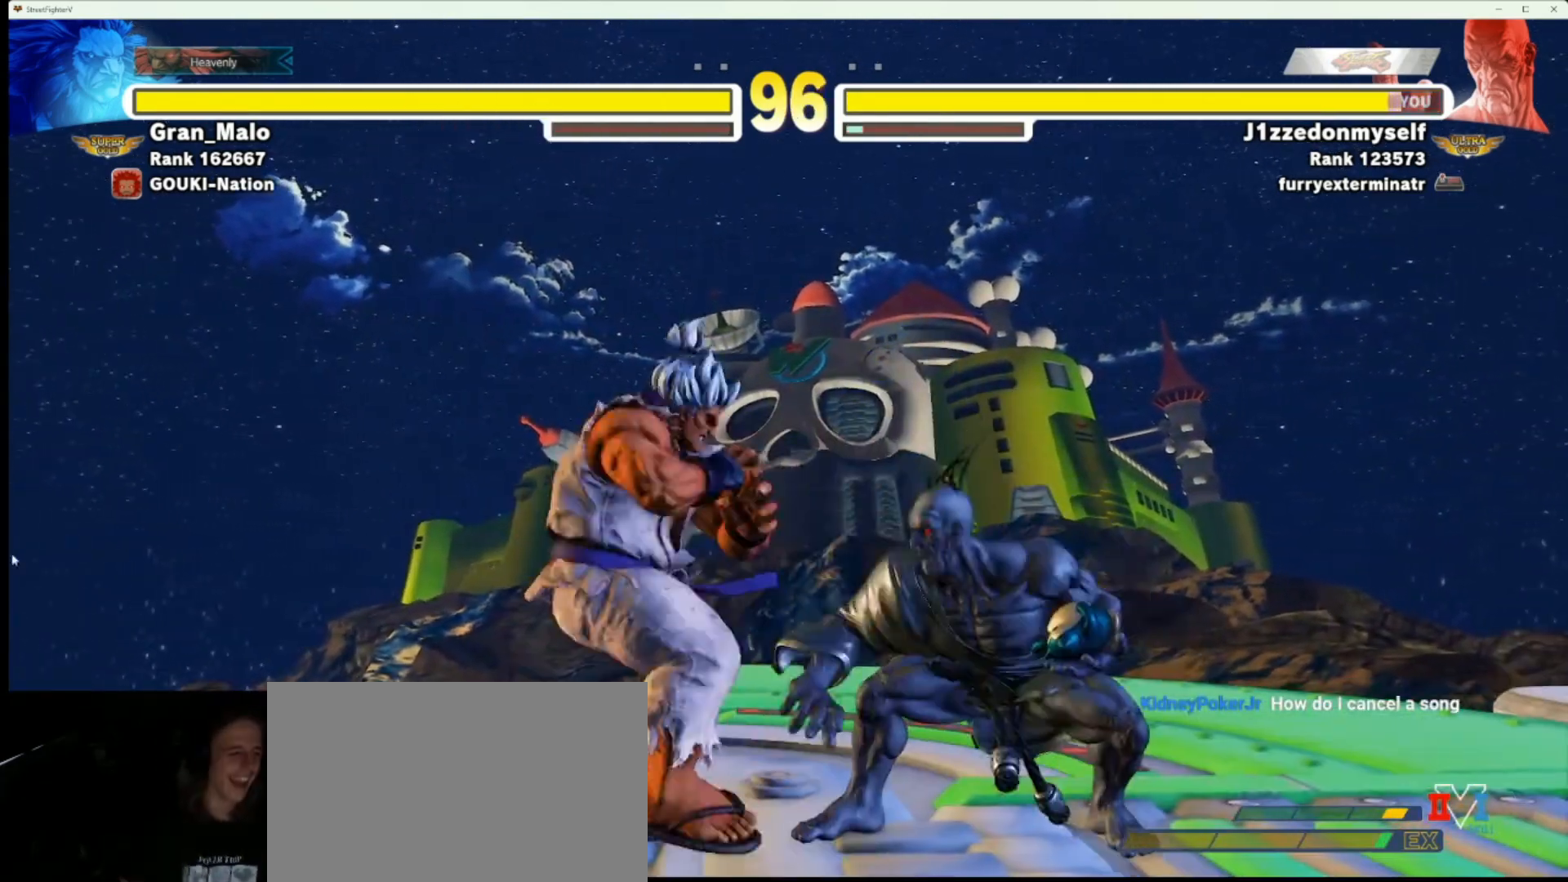
{"buttons": [], "left_stick": "down-right", "events": [[367, "left_stick", "right"], [417, "left_stick", "down-right"]]}
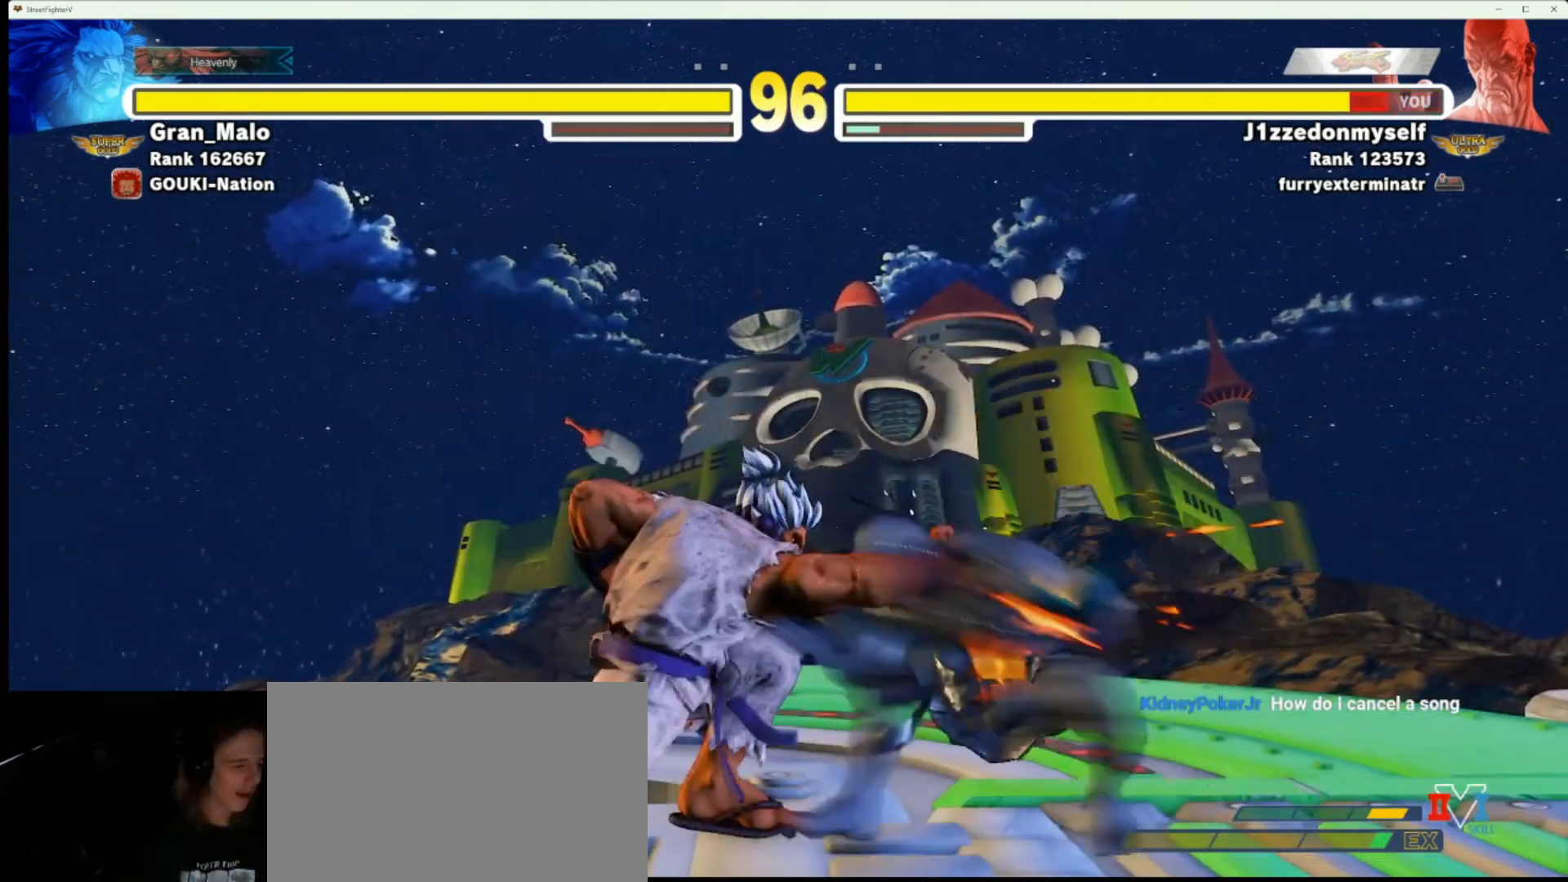
{"buttons": [], "left_stick": "center", "events": [[233, "left_stick", "center"]]}